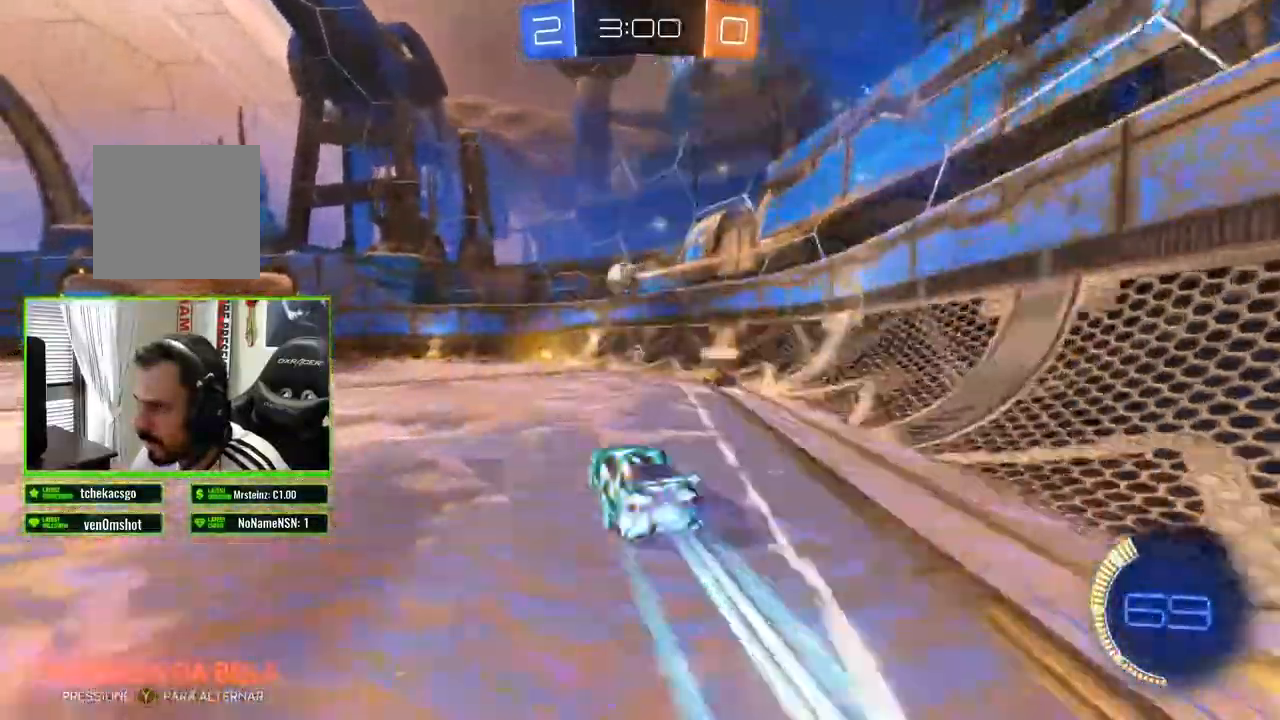
Gameplay with a controller (Xbox layout); each line is a JSON object with the inputs held at the frame after it (dt_ms = milliseconds from this image to that frame). "events" lists button and stick changes between this image and that frame as [ms after this image, input, new state], when the widget could be followed in between.
{"dt_ms": 500, "buttons": ["R2"], "left_stick": "center", "right_stick": "center", "events": [[367, "B", "up"]]}
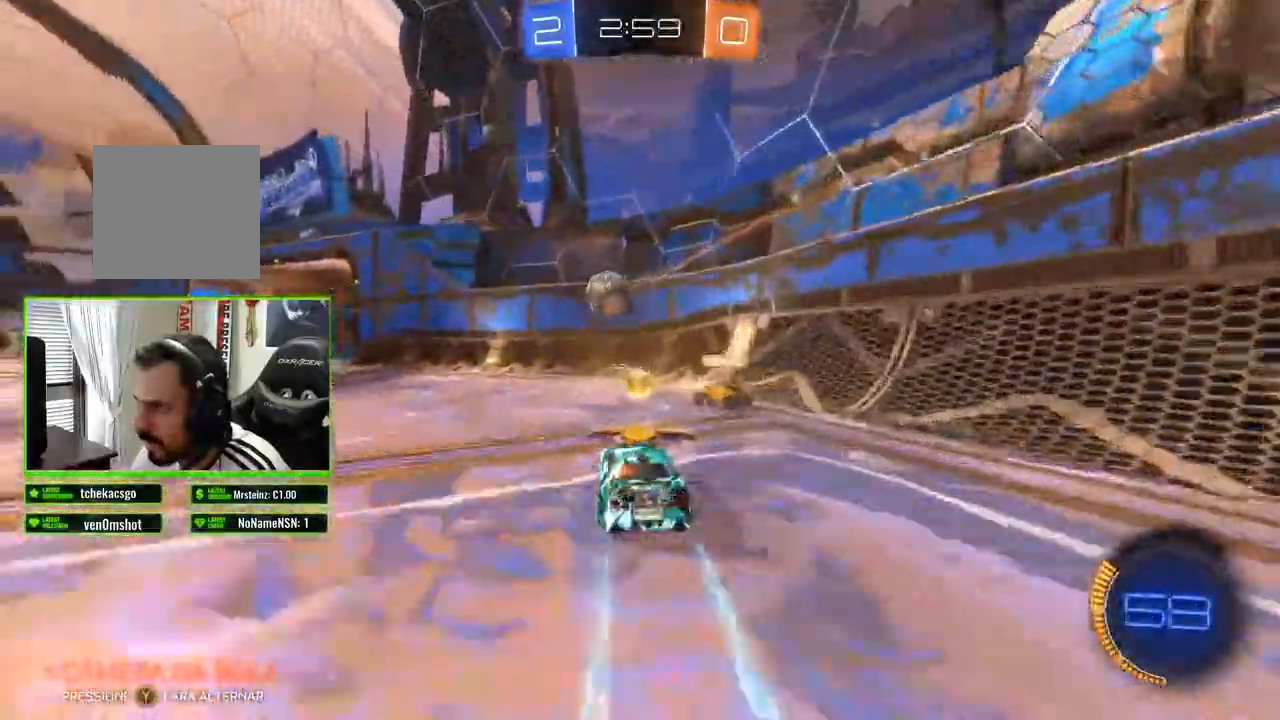
{"dt_ms": 500, "buttons": ["R2"], "left_stick": "left", "right_stick": "center", "events": [[67, "left_stick", "right"], [267, "left_stick", "left"]]}
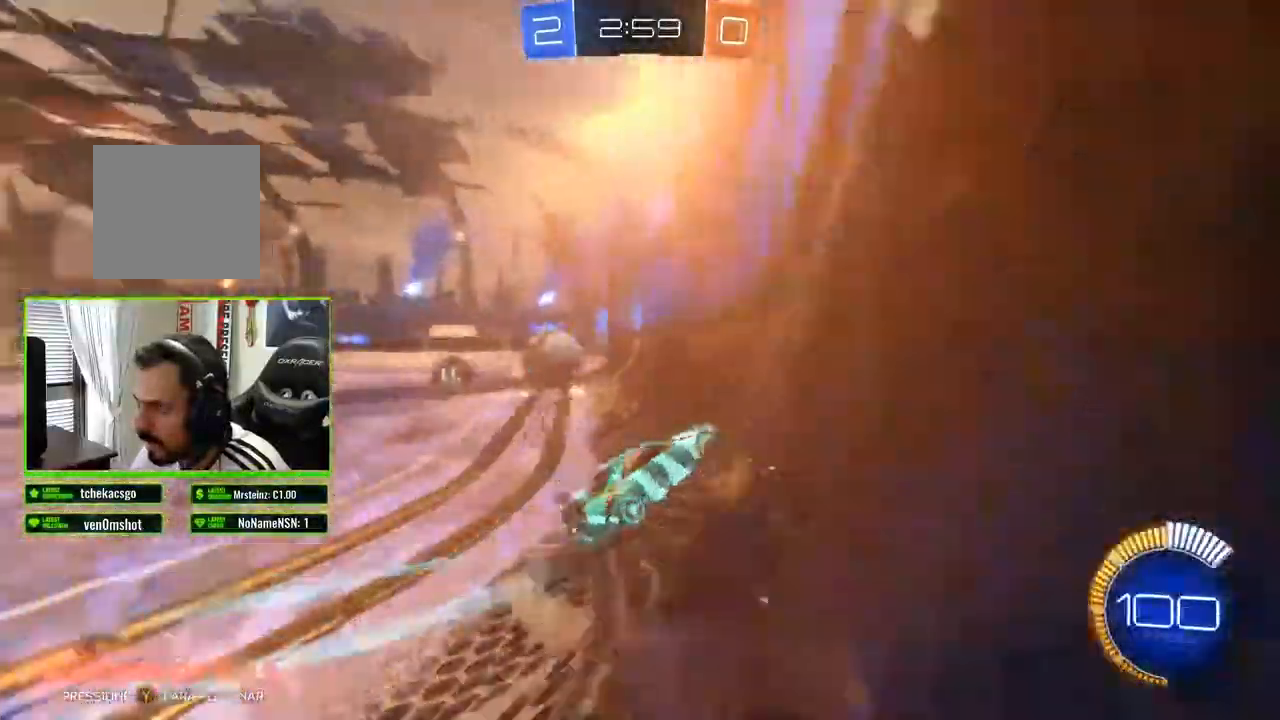
{"dt_ms": 500, "buttons": ["R2"], "left_stick": "left", "right_stick": "center", "events": []}
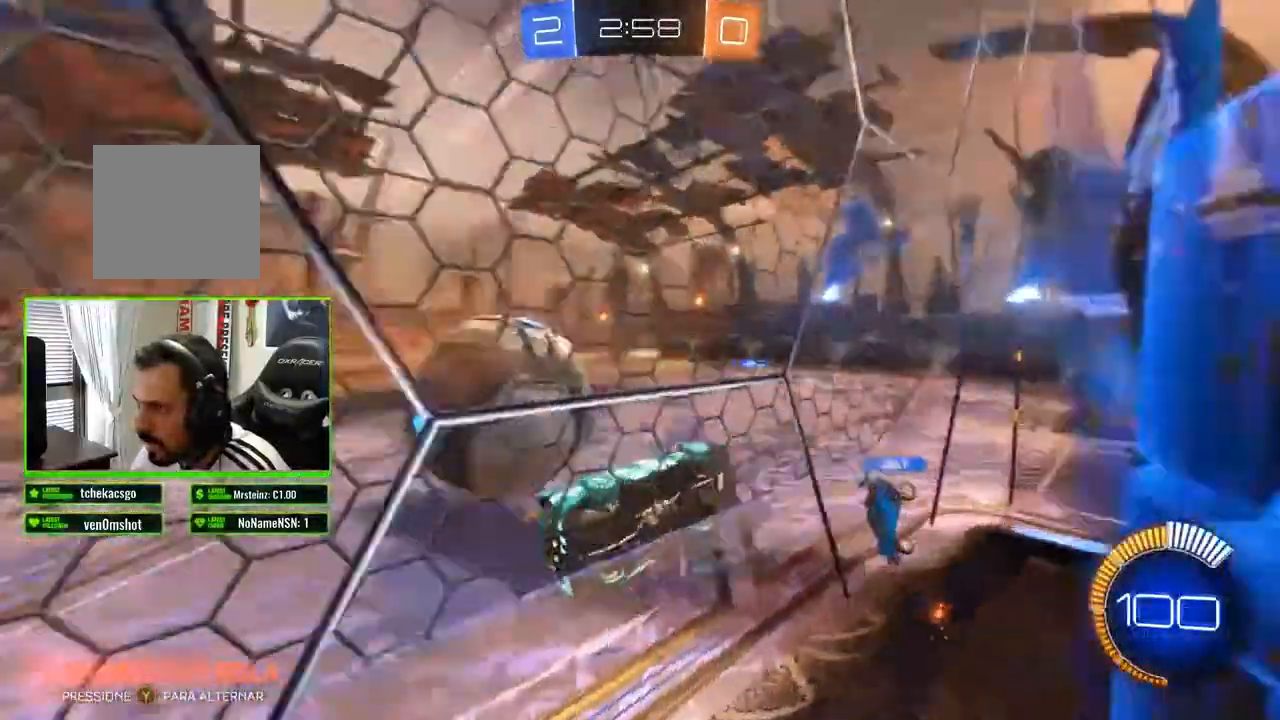
{"dt_ms": 500, "buttons": ["R2"], "left_stick": "left", "right_stick": "center", "events": []}
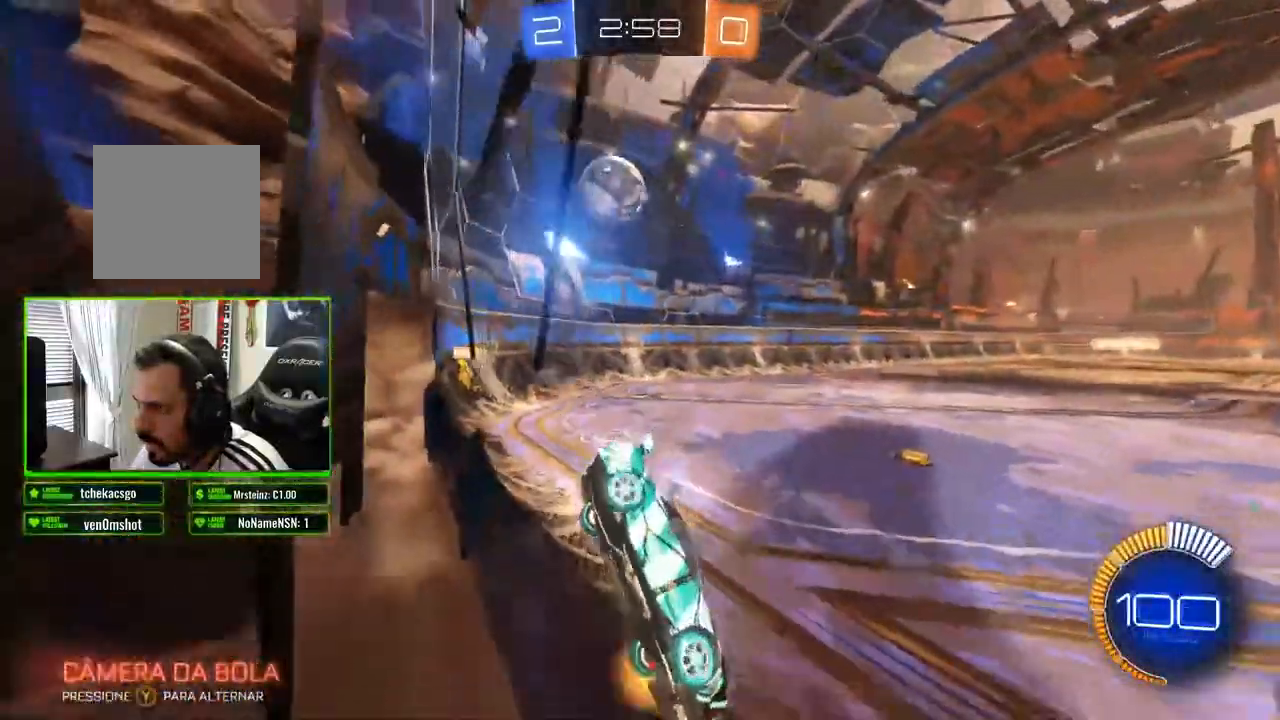
{"dt_ms": 500, "buttons": ["B", "R2"], "left_stick": "left", "right_stick": "center", "events": [[100, "X", "down"], [250, "X", "up"], [467, "B", "down"]]}
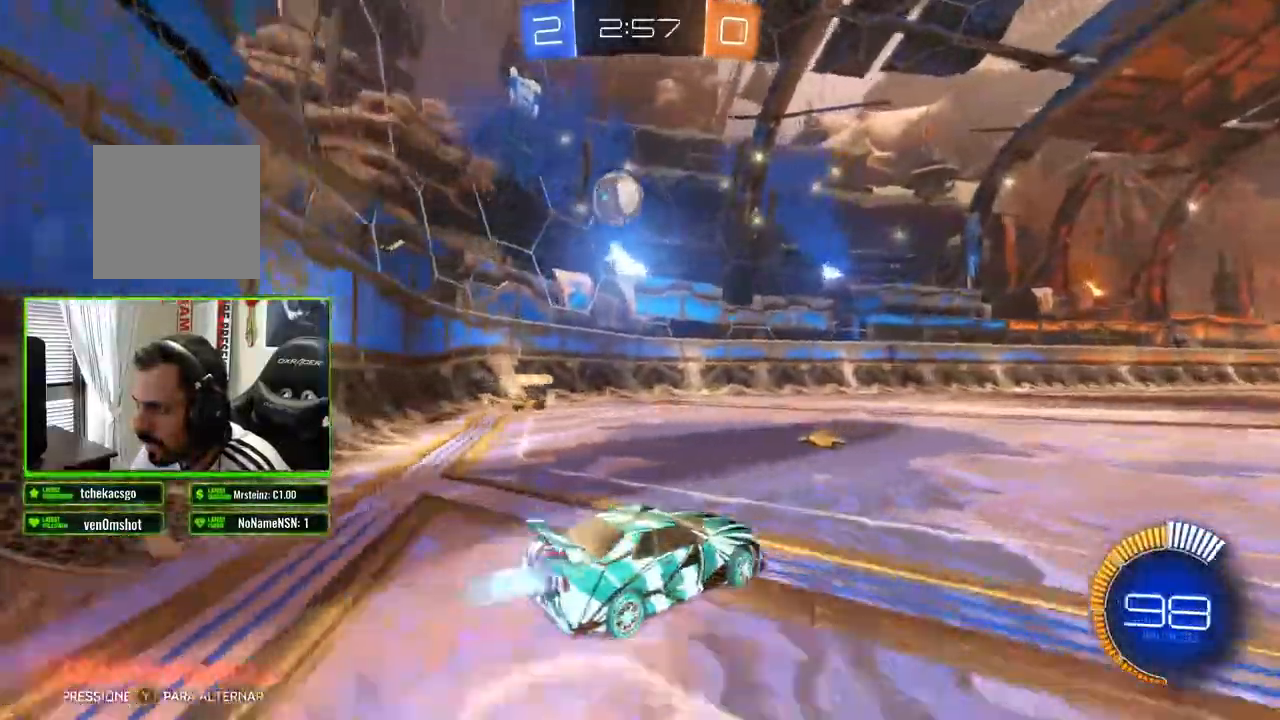
{"dt_ms": 500, "buttons": ["R2"], "left_stick": "down", "right_stick": "center", "events": [[317, "left_stick", "center"], [467, "left_stick", "down"], [483, "B", "up"]]}
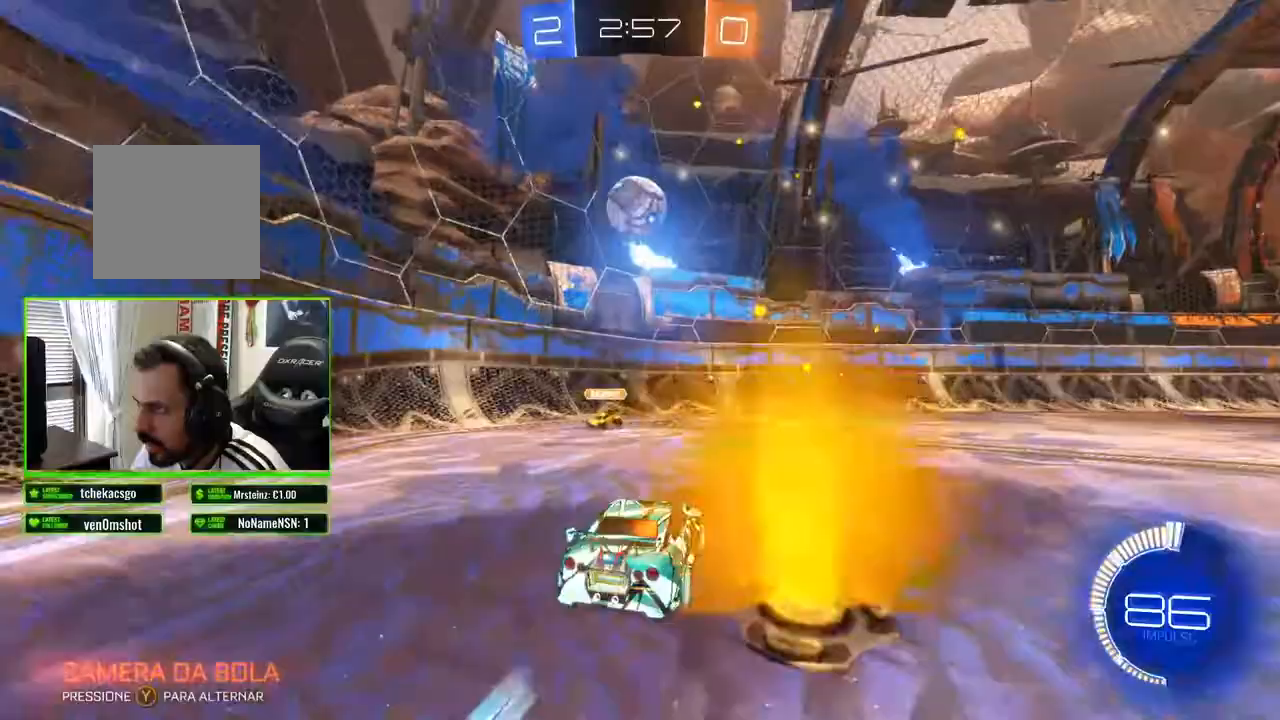
{"dt_ms": 500, "buttons": ["B", "R2"], "left_stick": "center", "right_stick": "center", "events": [[50, "A", "down"], [167, "A", "up"], [217, "left_stick", "down-left"], [267, "B", "down"], [317, "left_stick", "left"], [433, "left_stick", "center"]]}
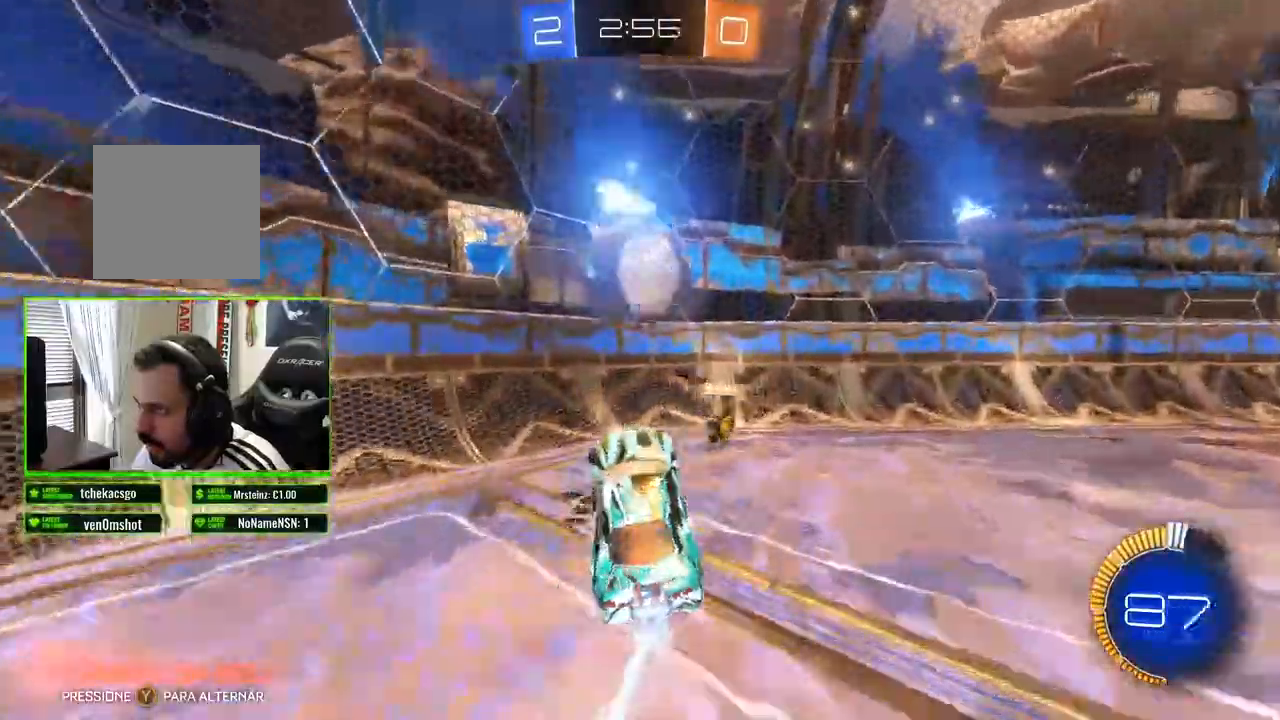
{"dt_ms": 500, "buttons": ["R2"], "left_stick": "up", "right_stick": "center"}
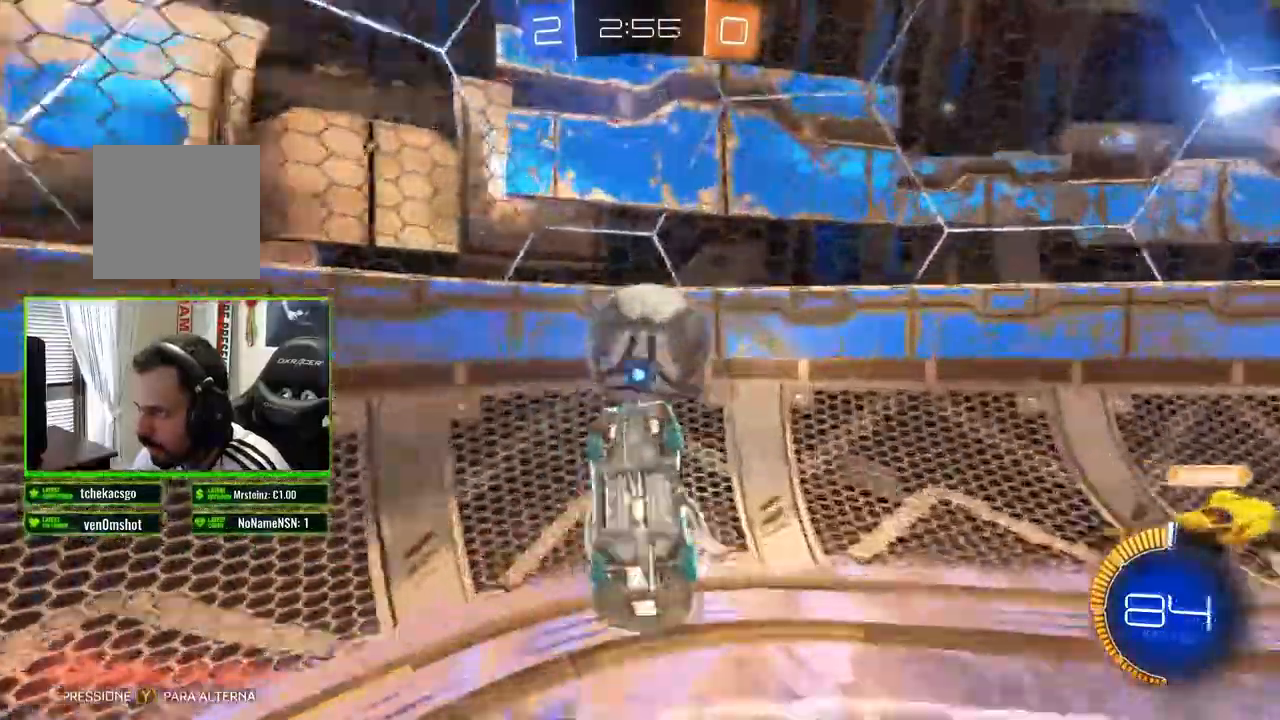
{"dt_ms": 1000, "buttons": ["B", "R2"], "left_stick": "right", "right_stick": "center"}
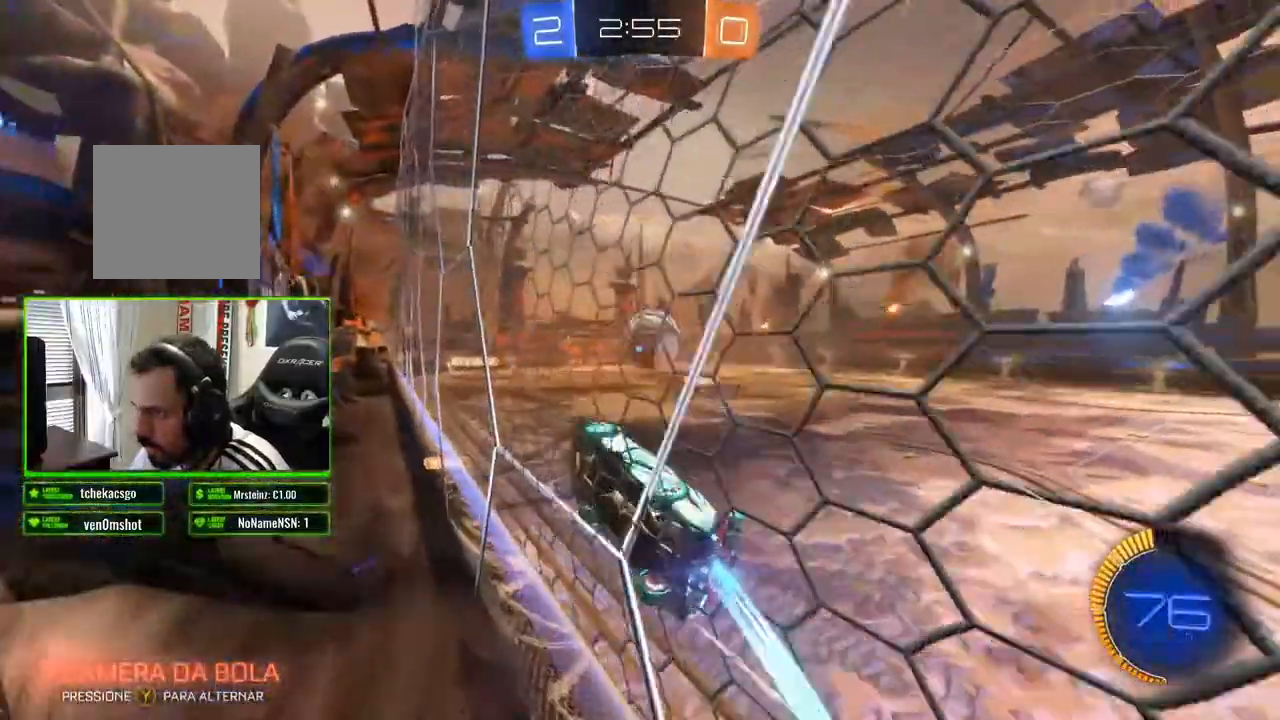
{"dt_ms": 500, "buttons": ["B", "R2"], "left_stick": "center", "right_stick": "center", "events": [[450, "left_stick", "center"]]}
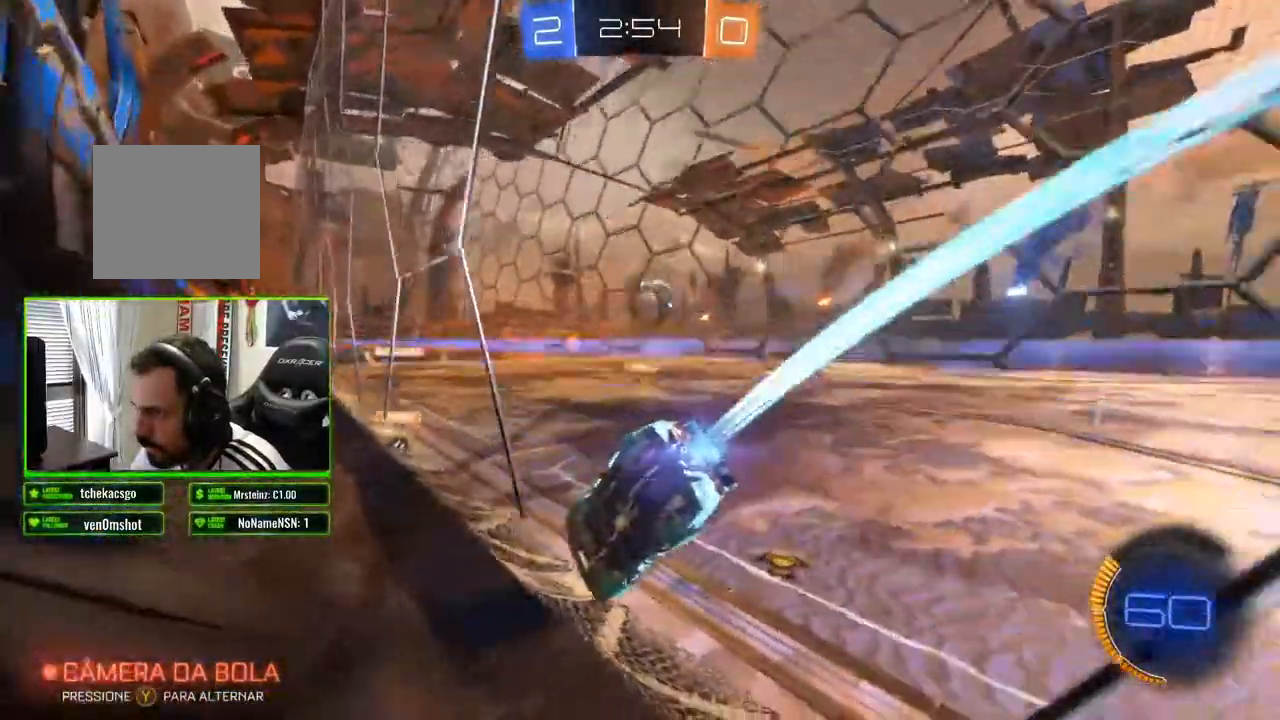
{"dt_ms": 500, "buttons": ["B", "R2"], "left_stick": "center", "right_stick": "center", "events": []}
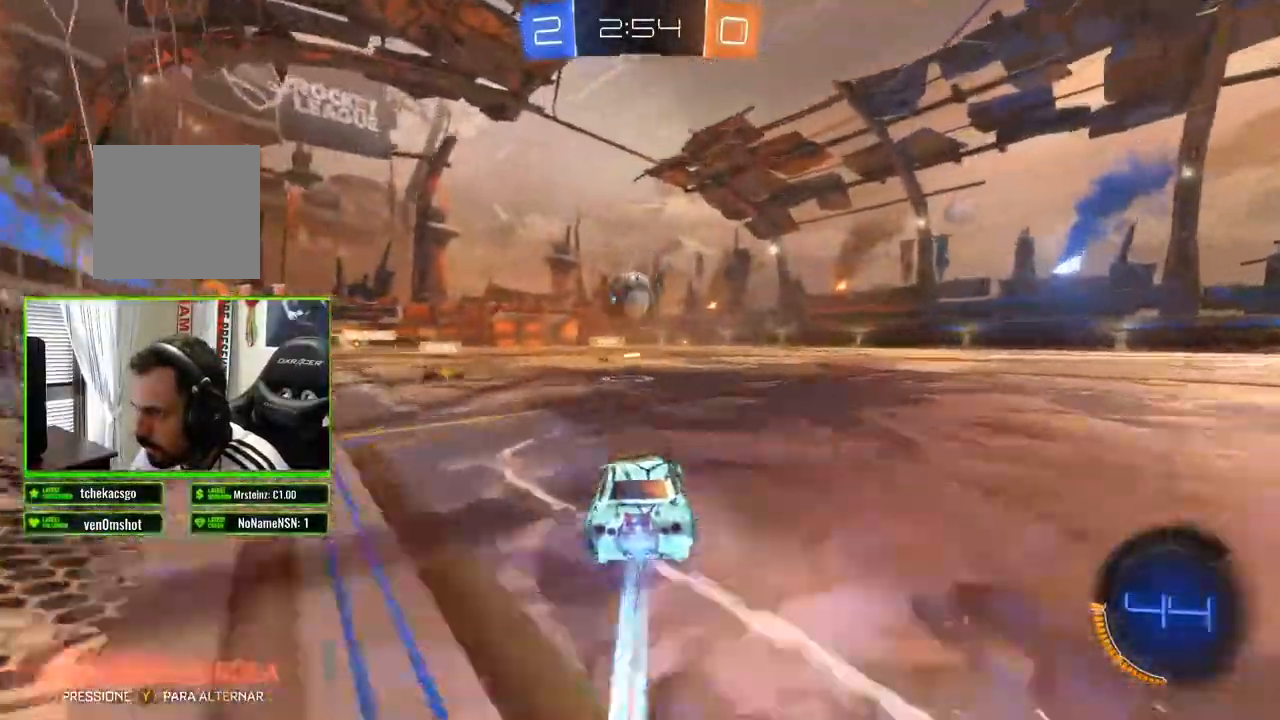
{"dt_ms": 500, "buttons": ["R2"], "left_stick": "center", "right_stick": "center", "events": [[50, "B", "up"], [117, "A", "down"], [233, "A", "up"], [300, "A", "down"], [400, "A", "up"]]}